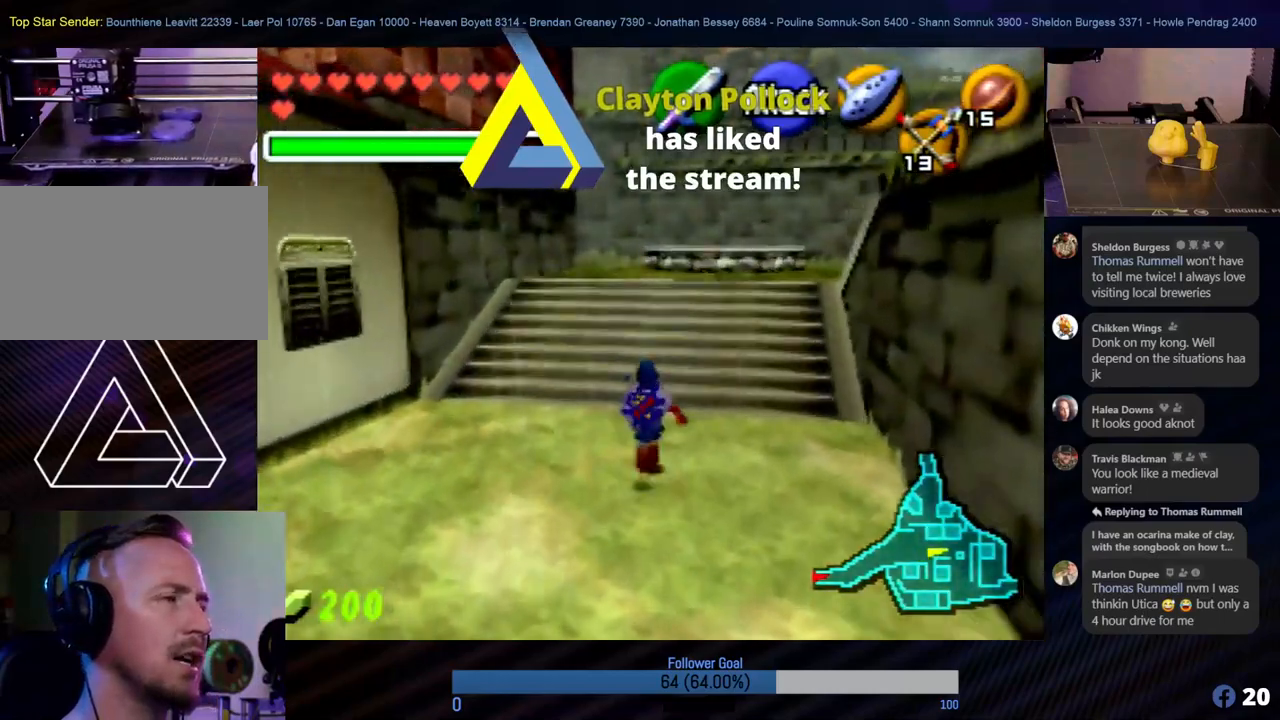
Gameplay with a controller (Nintendo layout); each line is a JSON object with the inputs held at the frame after it. "events" lists button and stick changes between this image and that frame as [ms after this image, input, new state], when the widget could be followed in between. Not read: L1 L3 R3.
{"buttons": [], "left_stick": "up", "events": [[135, "left_stick", "up"]]}
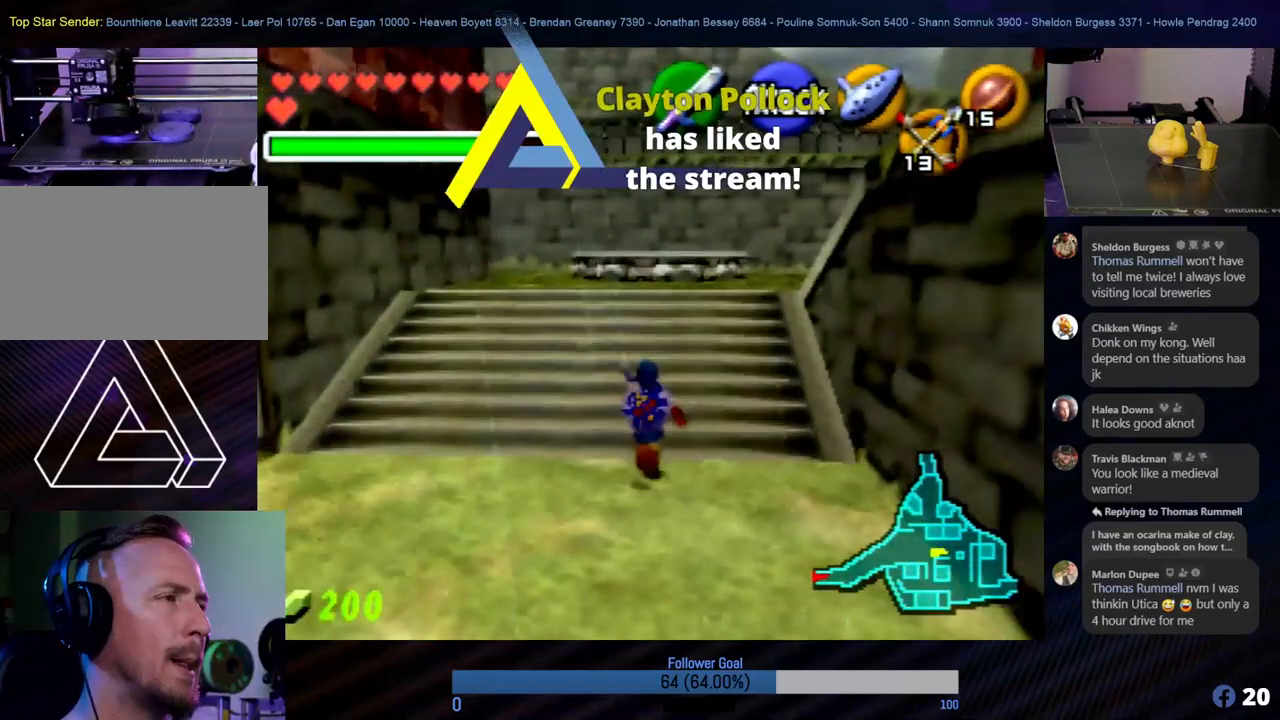
{"buttons": [], "left_stick": "up", "events": []}
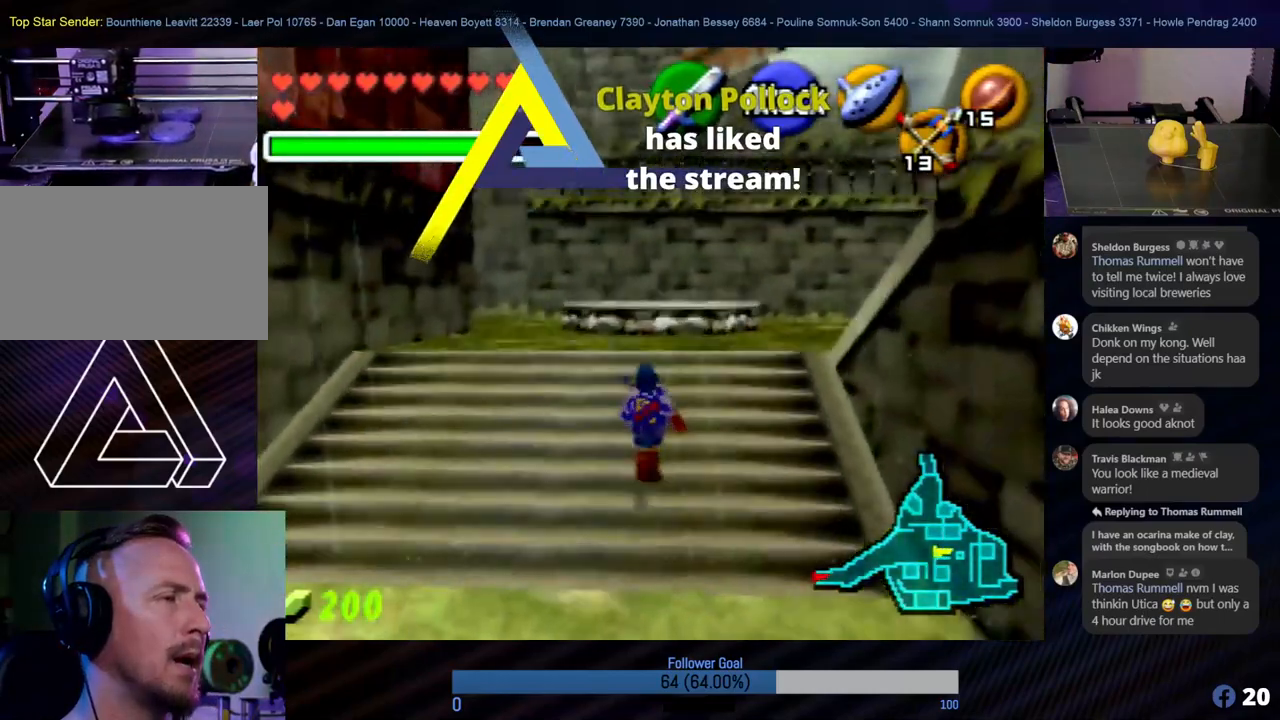
{"buttons": ["Z"], "left_stick": "left", "events": [[236, "left_stick", "left"], [489, "Z", "down"]]}
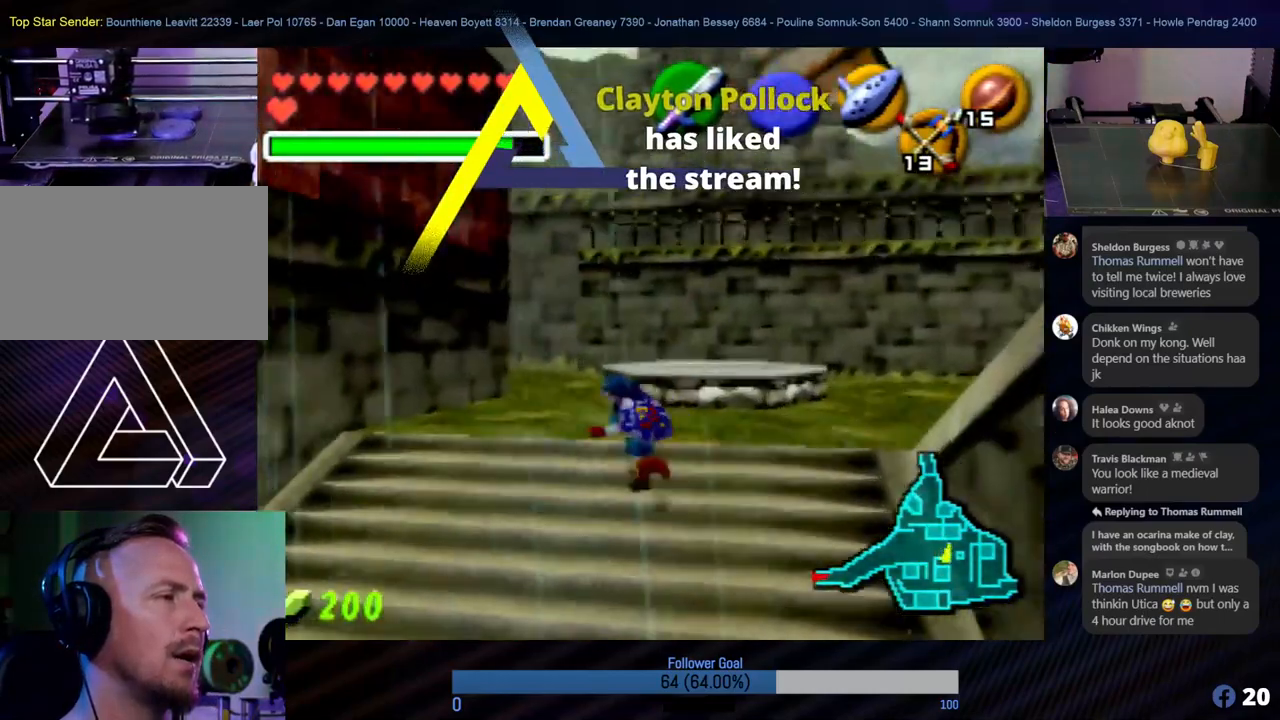
{"buttons": [], "left_stick": "up-left", "events": [[203, "Z", "up"], [489, "left_stick", "up-left"]]}
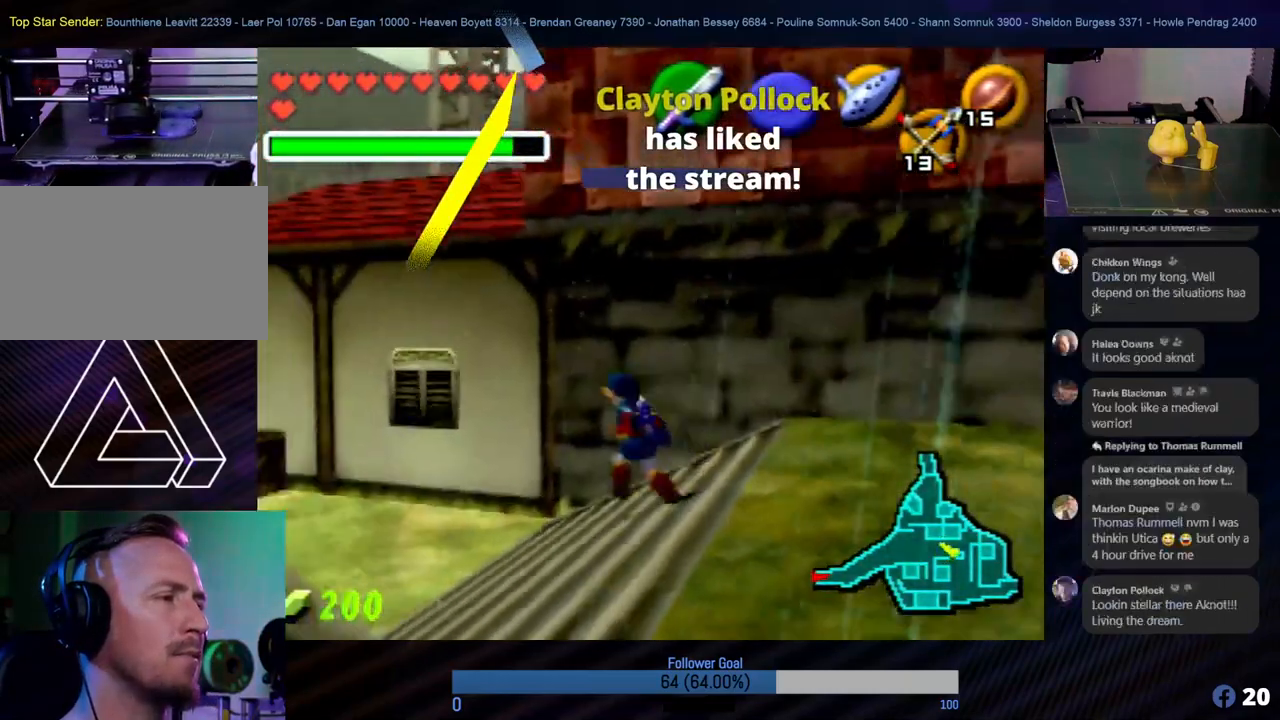
{"buttons": ["A"], "left_stick": "up-left", "events": [[152, "left_stick", "up"], [321, "left_stick", "up-left"], [405, "A", "down"]]}
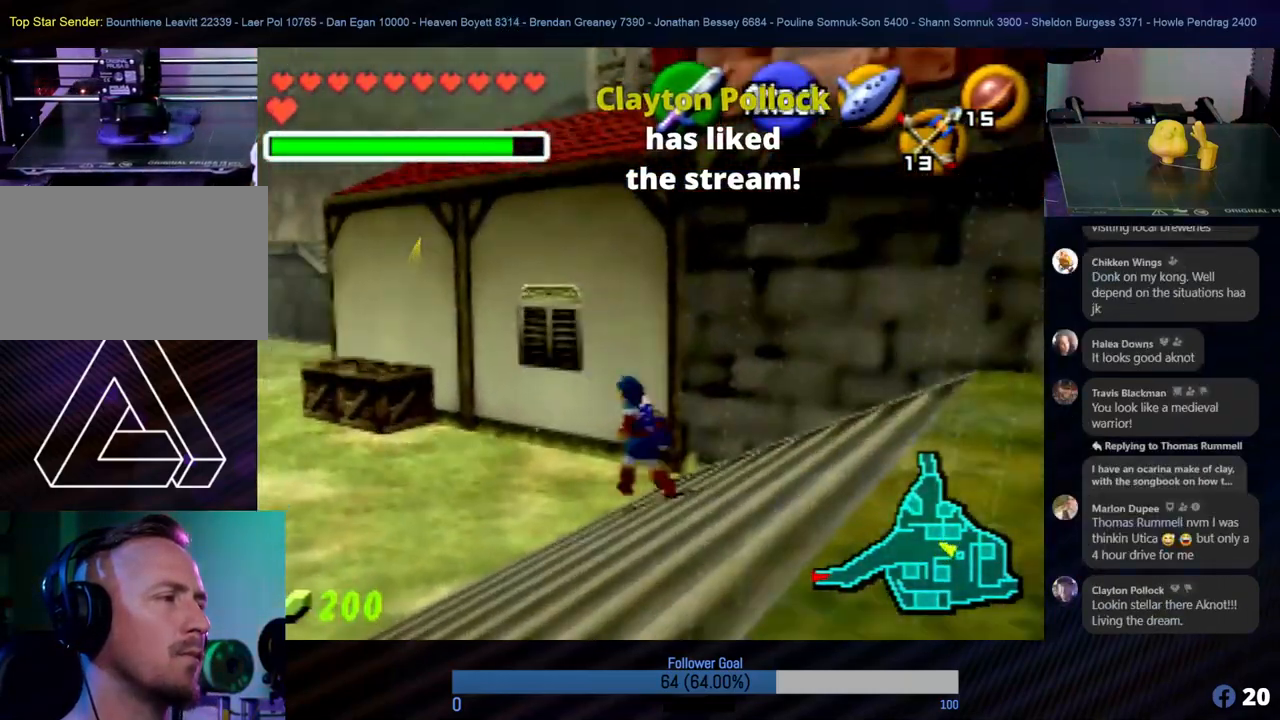
{"buttons": [], "left_stick": "left", "events": [[34, "A", "up"], [169, "left_stick", "left"]]}
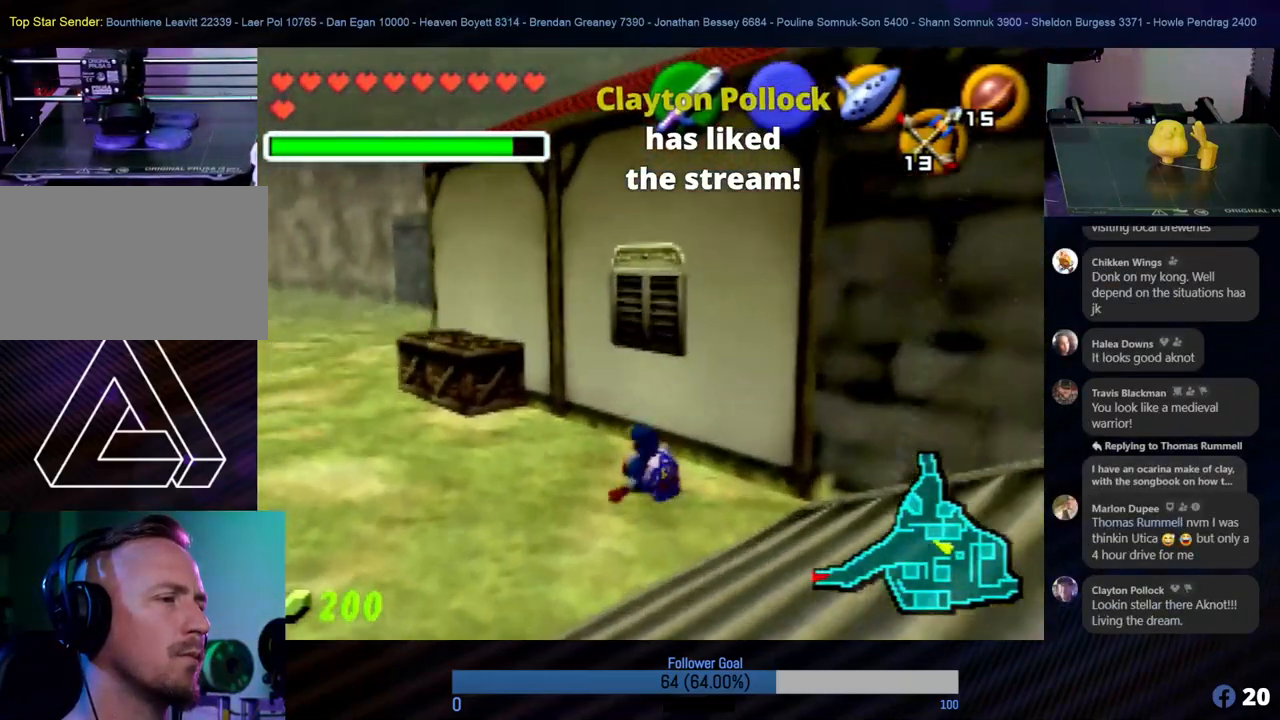
{"buttons": [], "left_stick": "up-left", "events": [[253, "left_stick", "up-left"]]}
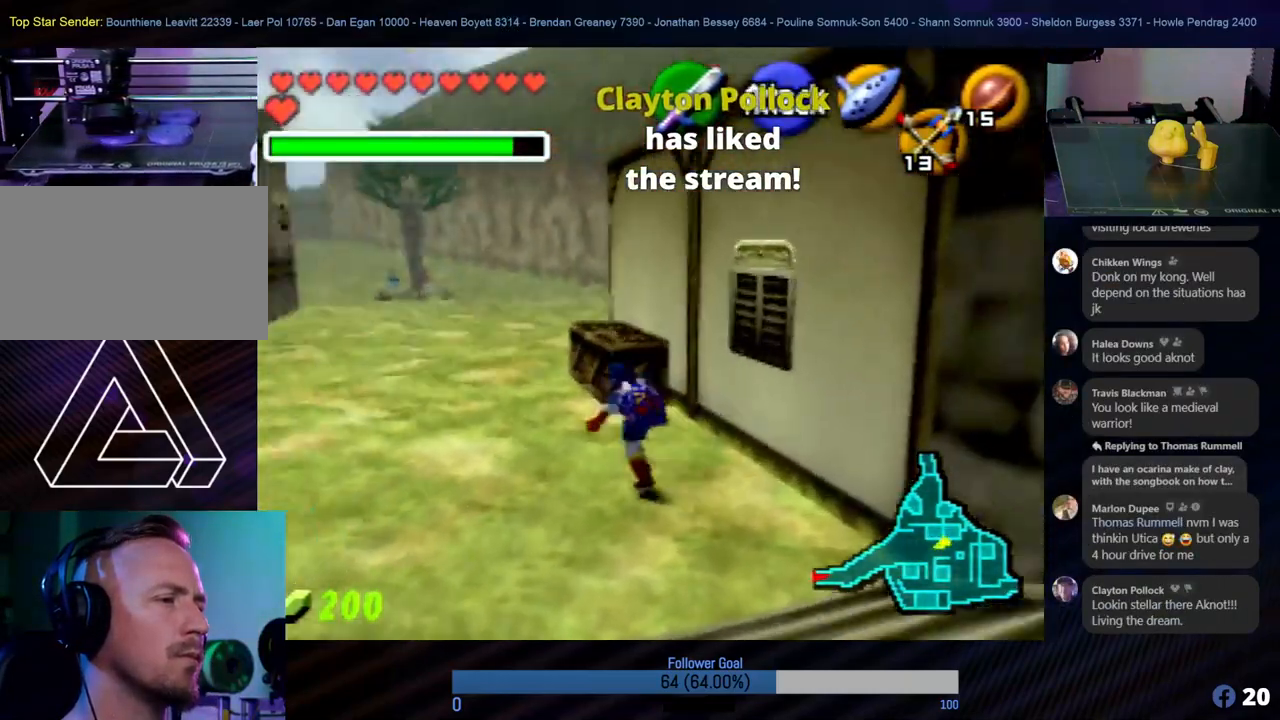
{"buttons": [], "left_stick": "up-left", "events": []}
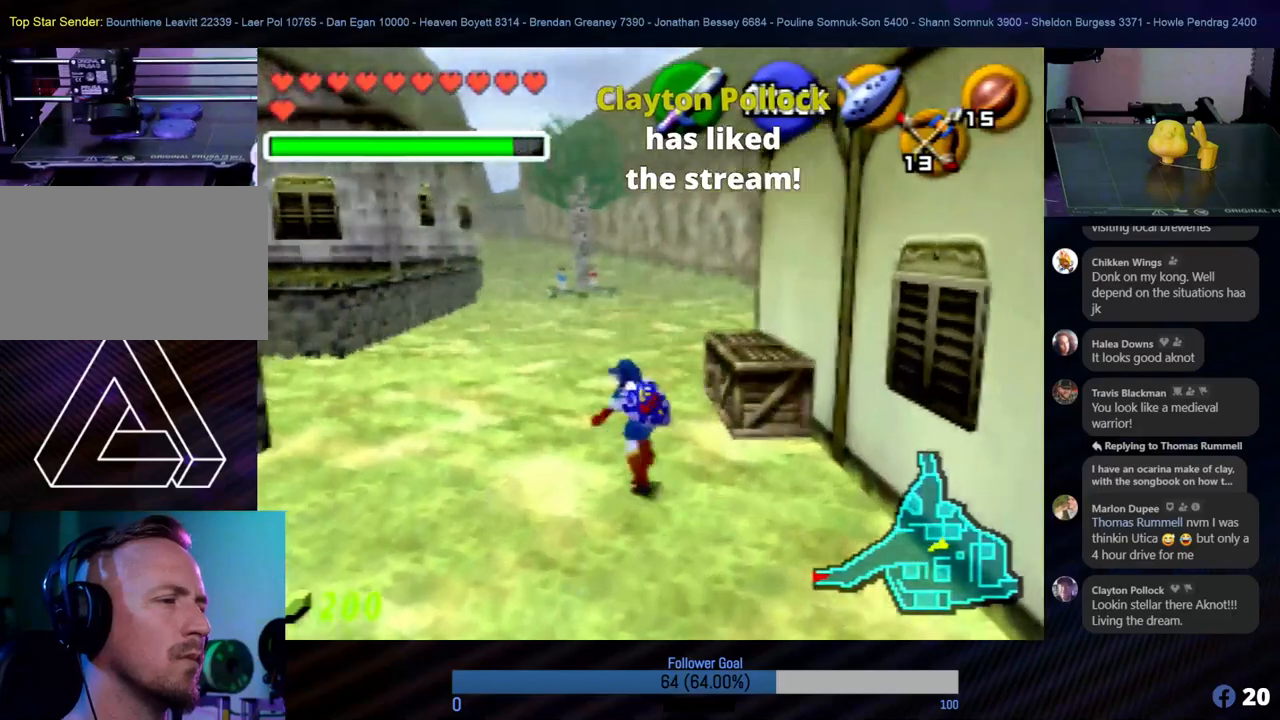
{"buttons": [], "left_stick": "up-right", "events": [[34, "left_stick", "up"], [438, "left_stick", "up-right"]]}
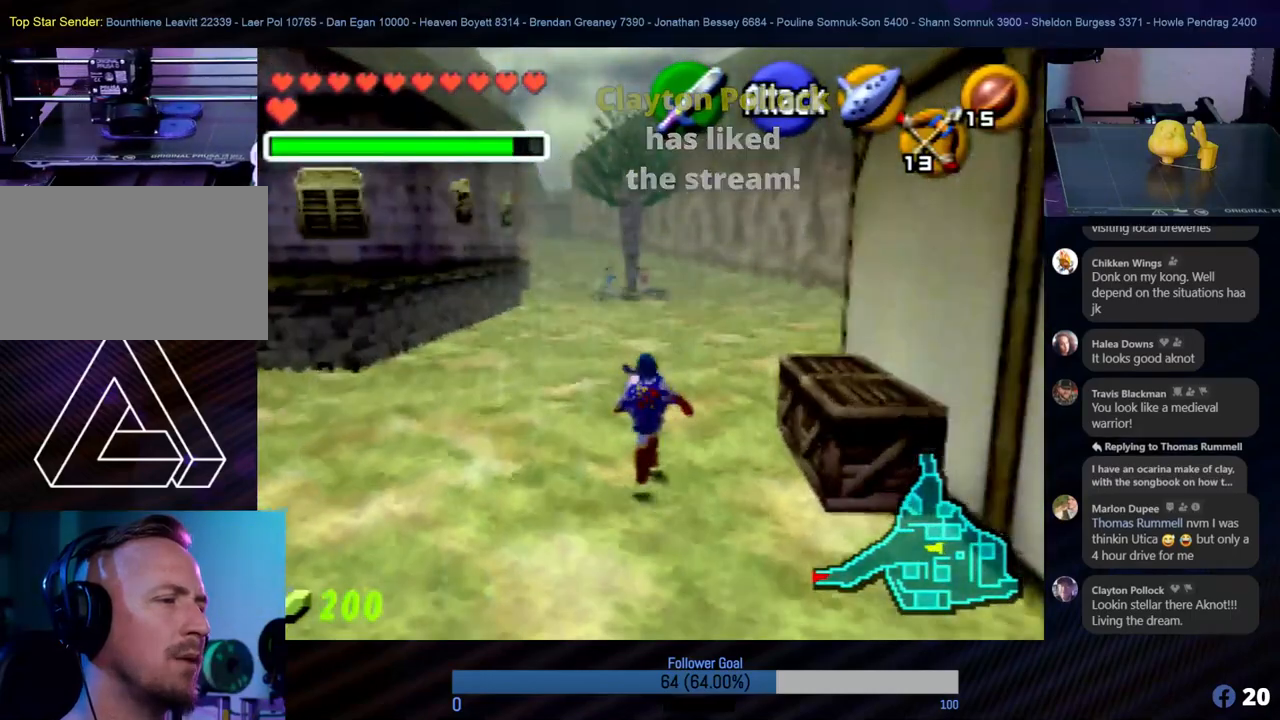
{"buttons": [], "left_stick": "up", "events": [[152, "left_stick", "up"]]}
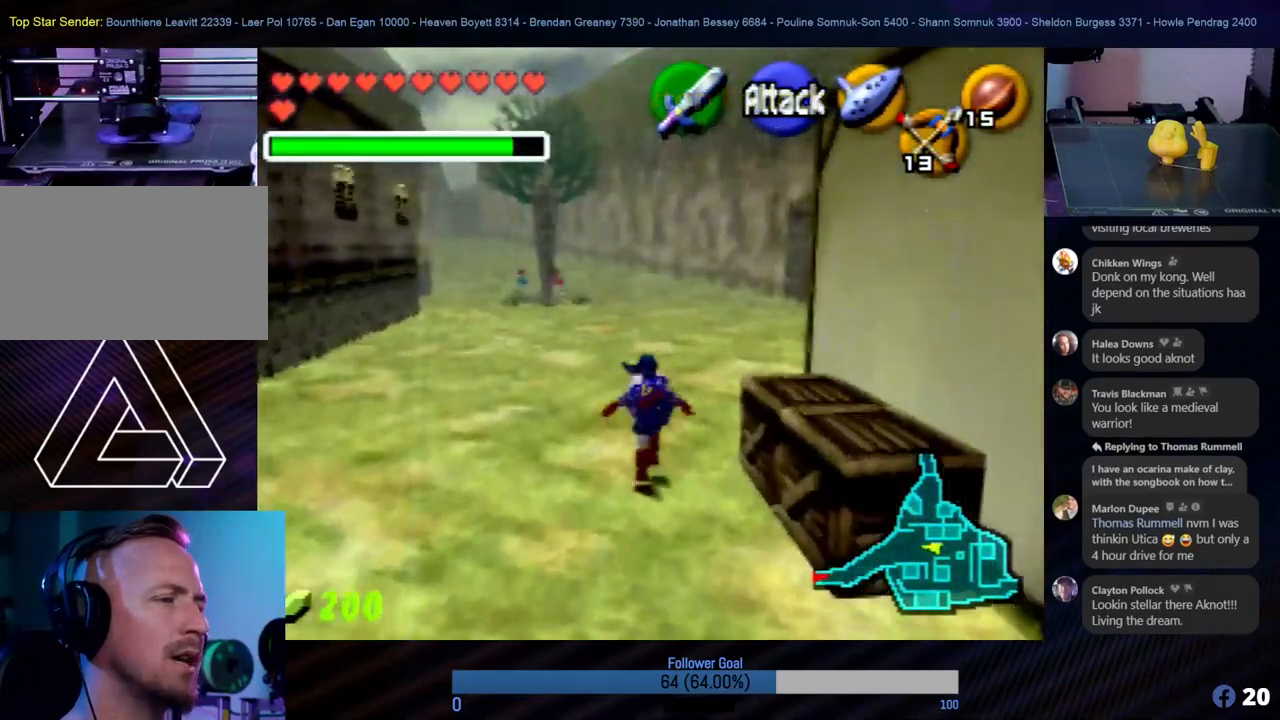
{"buttons": [], "left_stick": "up-right", "events": [[17, "left_stick", "up-right"], [202, "left_stick", "up"], [438, "left_stick", "up-right"]]}
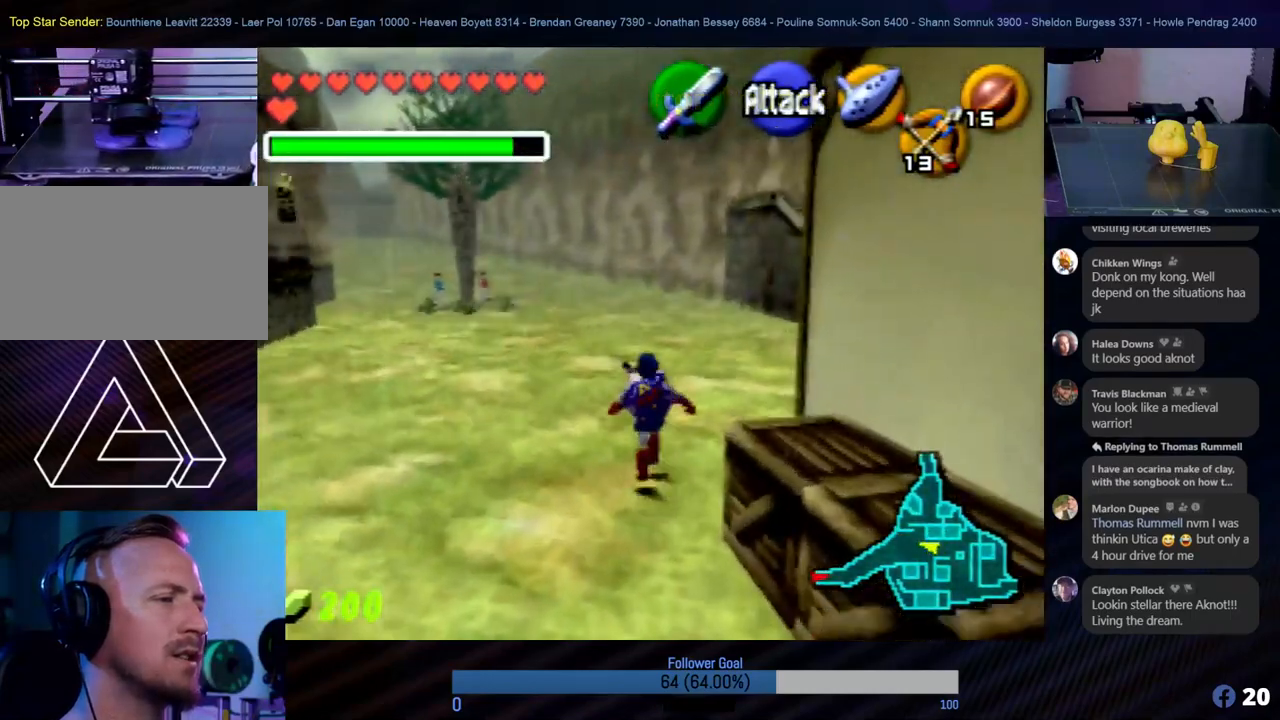
{"buttons": [], "left_stick": "up-right", "events": [[101, "Z", "down"], [269, "Z", "up"]]}
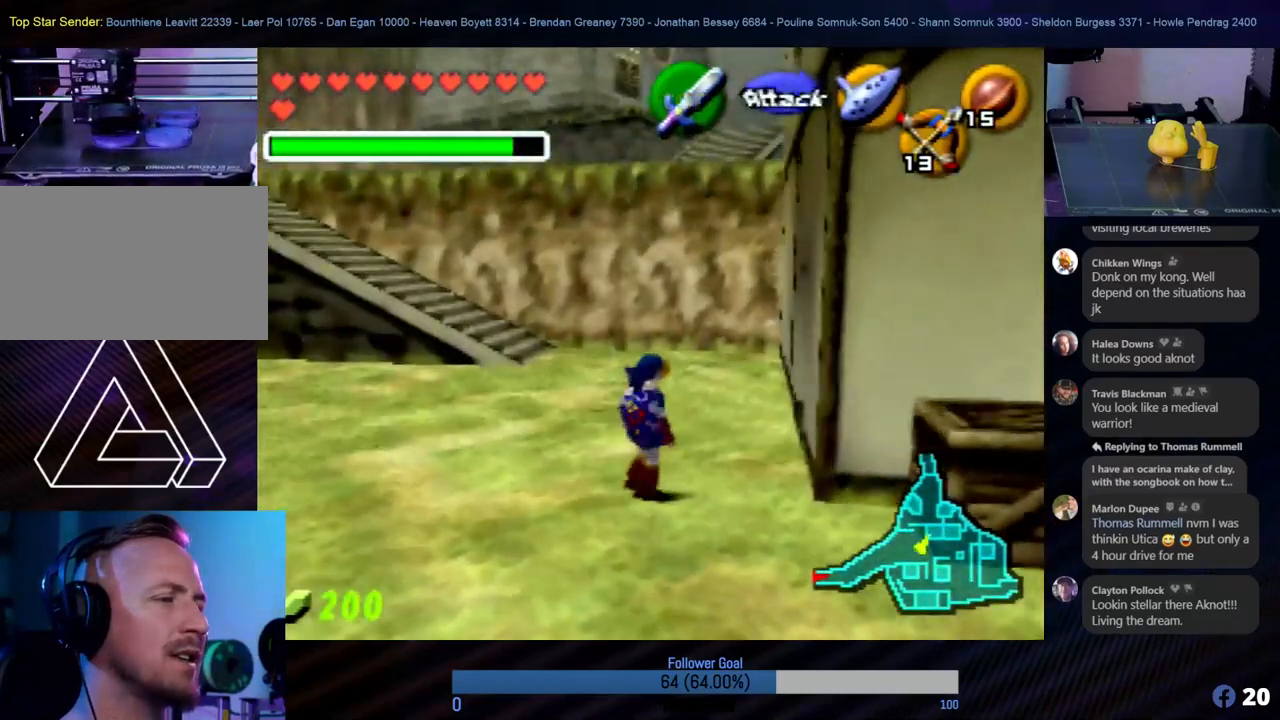
{"buttons": ["A"], "left_stick": "up-left", "events": [[101, "left_stick", "up"], [269, "left_stick", "up-left"], [421, "A", "down"]]}
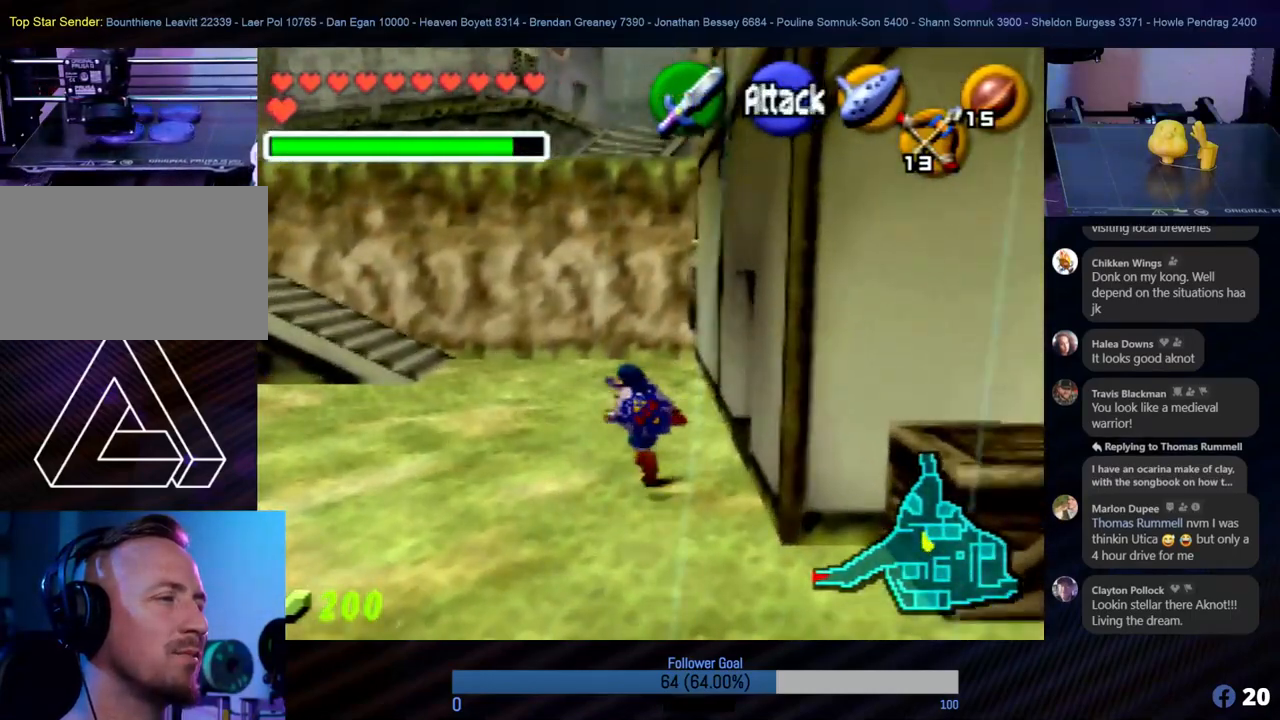
{"buttons": [], "left_stick": "up", "events": [[67, "A", "up"], [219, "A", "down"], [337, "A", "up"], [421, "left_stick", "up"]]}
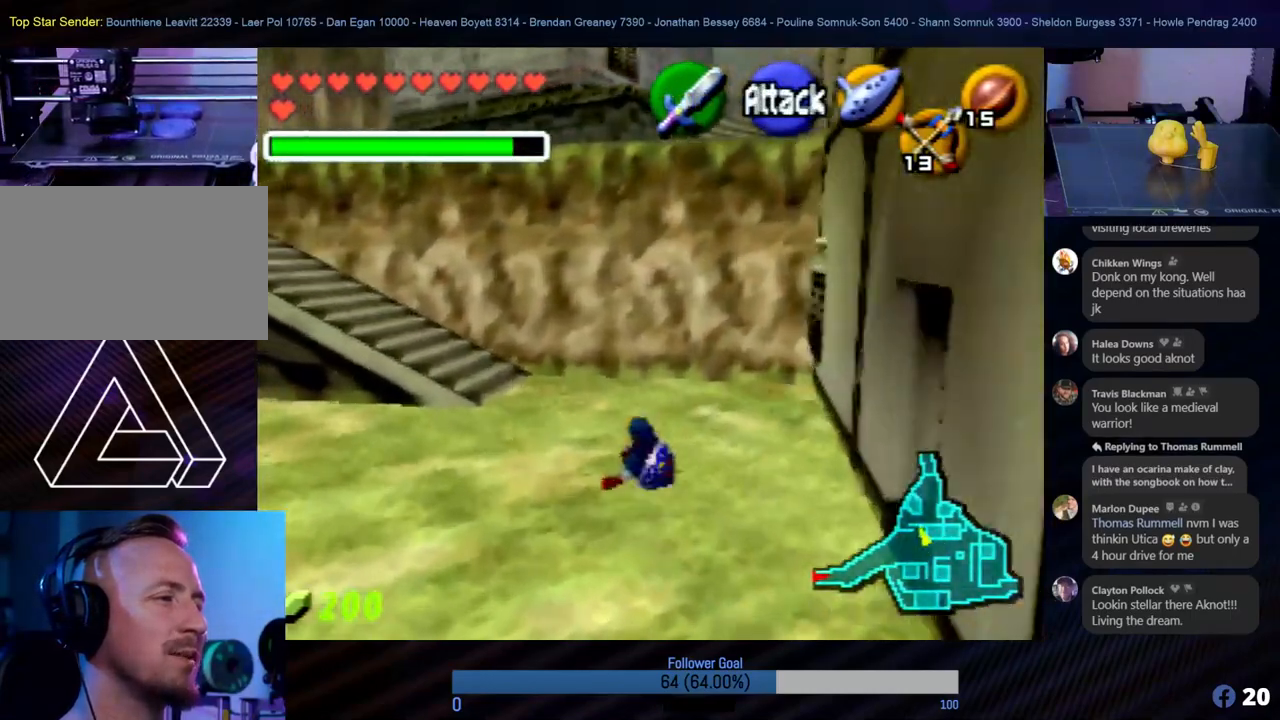
{"buttons": [], "left_stick": "up", "events": []}
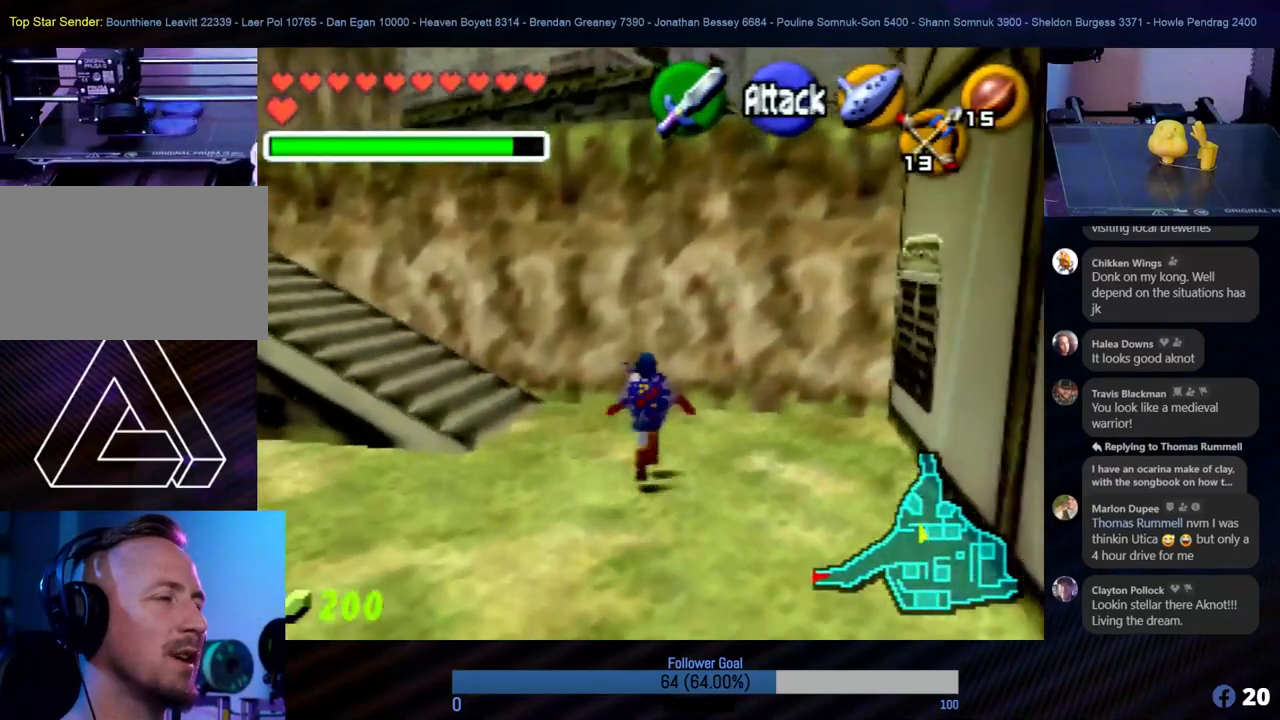
{"buttons": [], "left_stick": "up-left", "events": [[85, "left_stick", "up-left"]]}
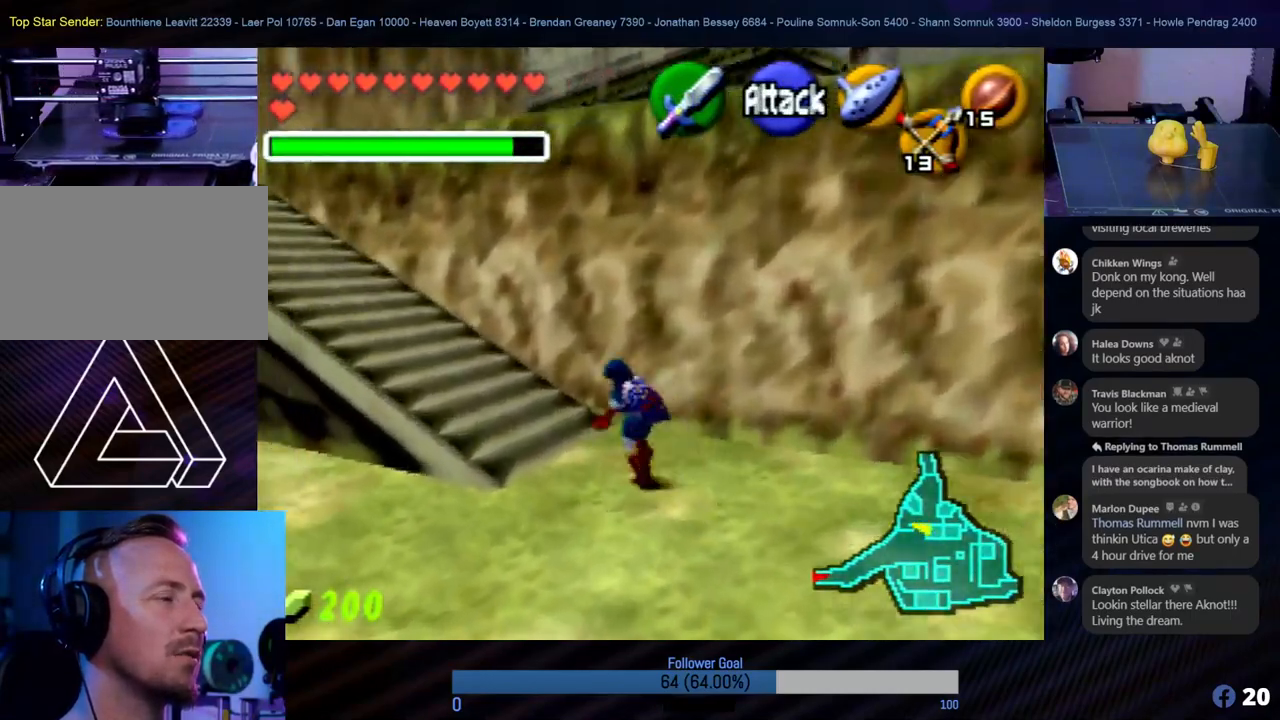
{"buttons": [], "left_stick": "up", "events": [[422, "left_stick", "up"]]}
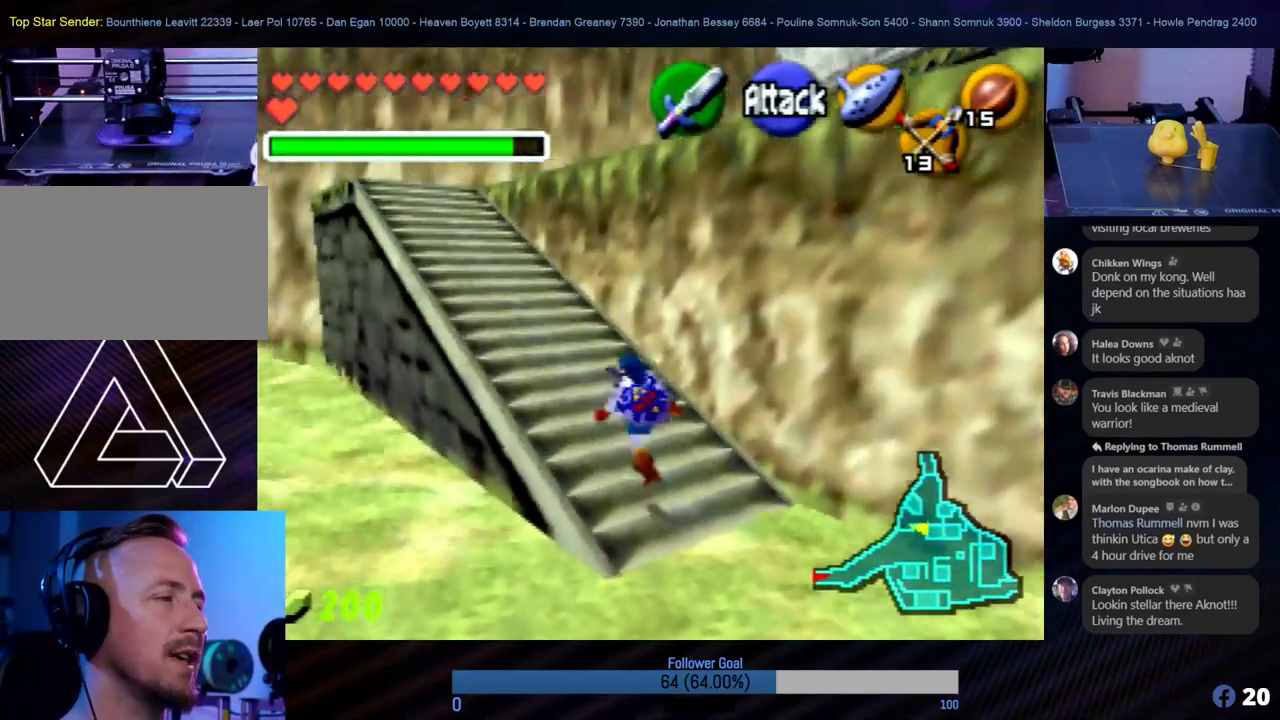
{"buttons": [], "left_stick": "up", "events": [[152, "left_stick", "up-left"], [320, "left_stick", "up"]]}
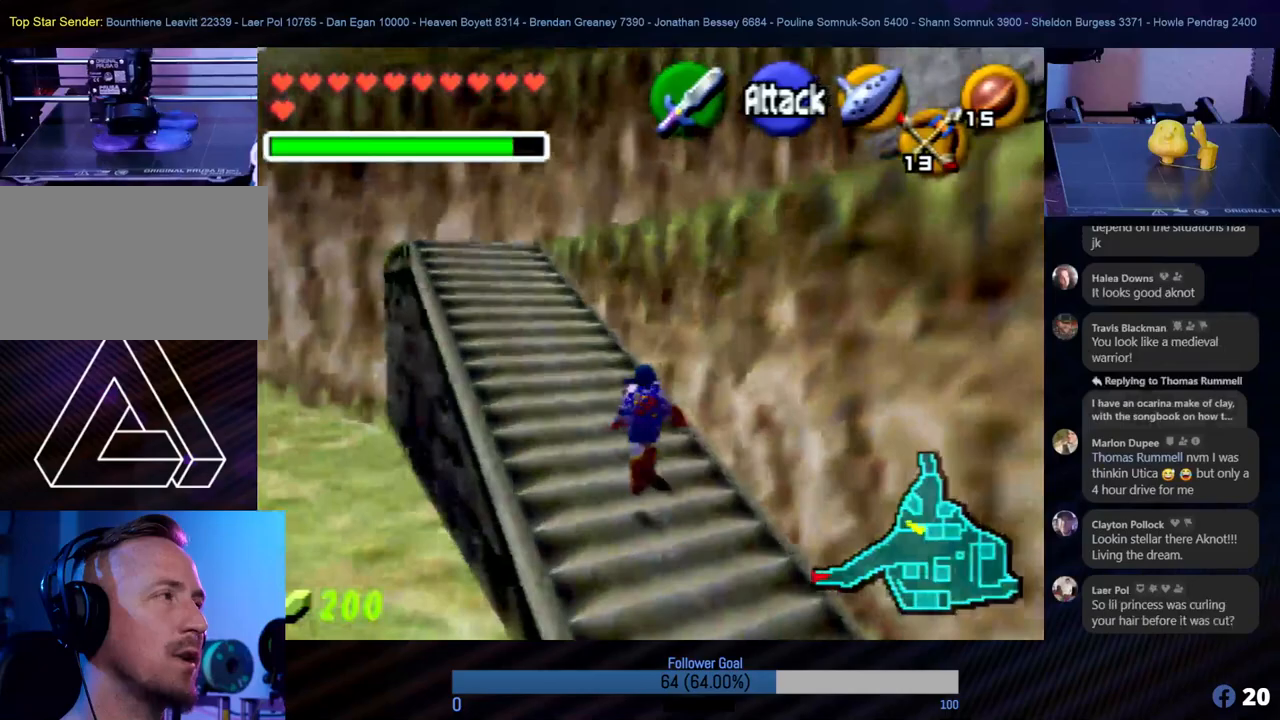
{"buttons": [], "left_stick": "up", "events": []}
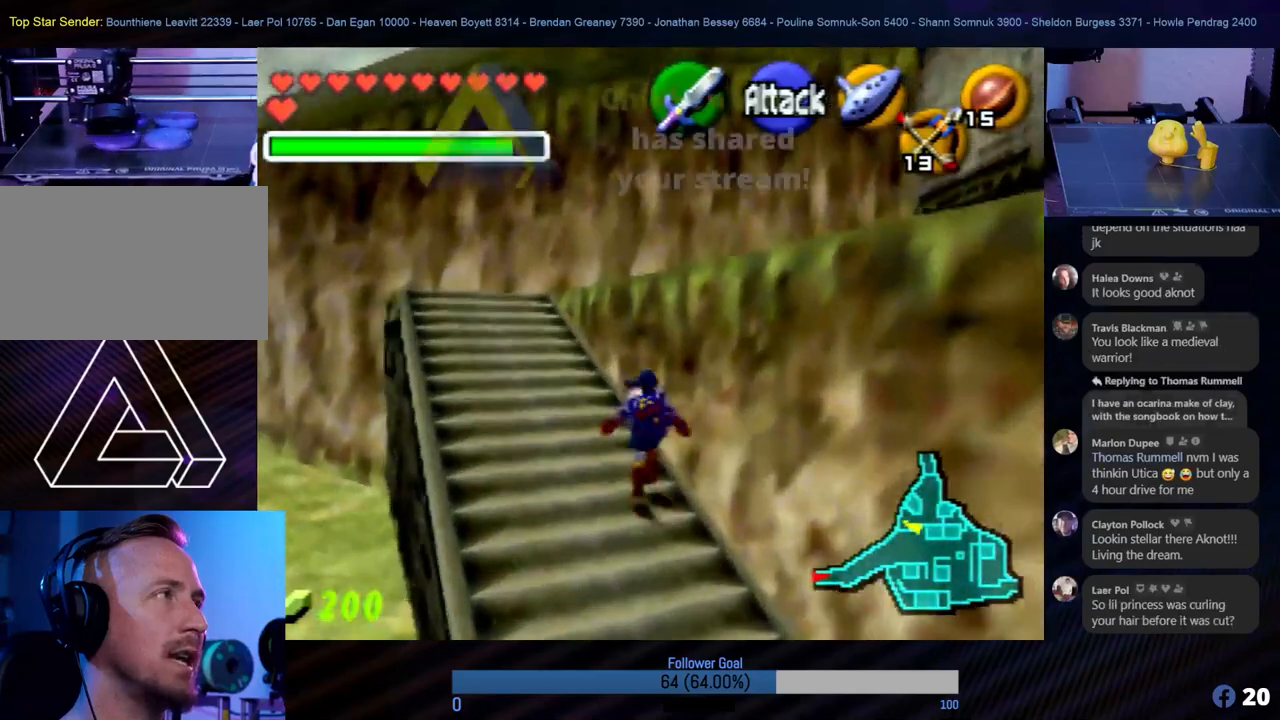
{"buttons": [], "left_stick": "up", "events": []}
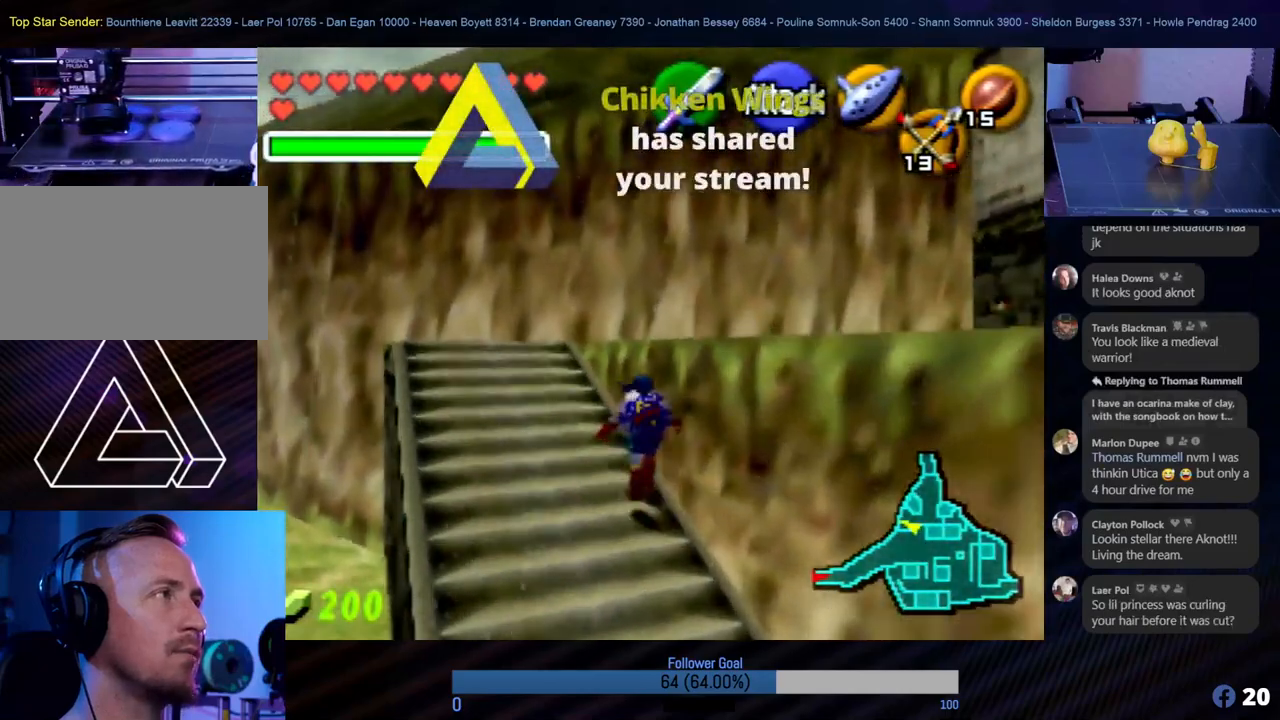
{"buttons": [], "left_stick": "up-right", "events": [[455, "left_stick", "up-right"]]}
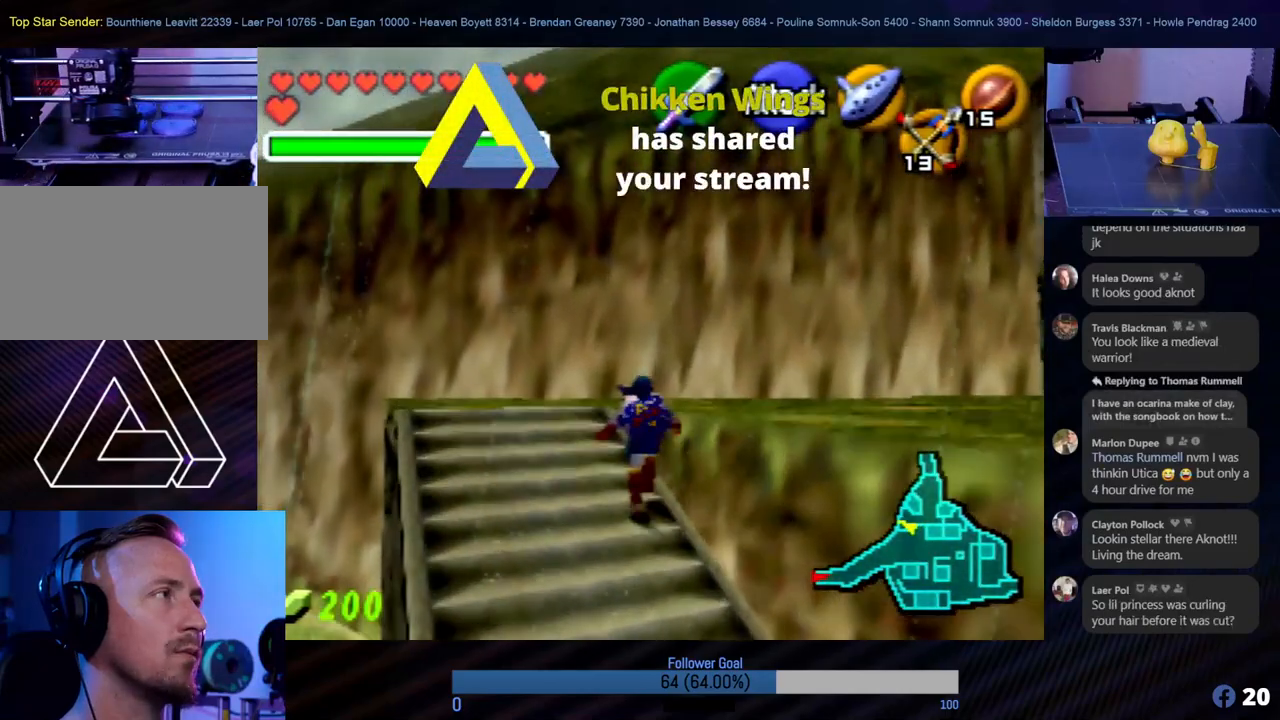
{"buttons": ["Z"], "left_stick": "right", "events": [[67, "left_stick", "right"], [286, "Z", "down"]]}
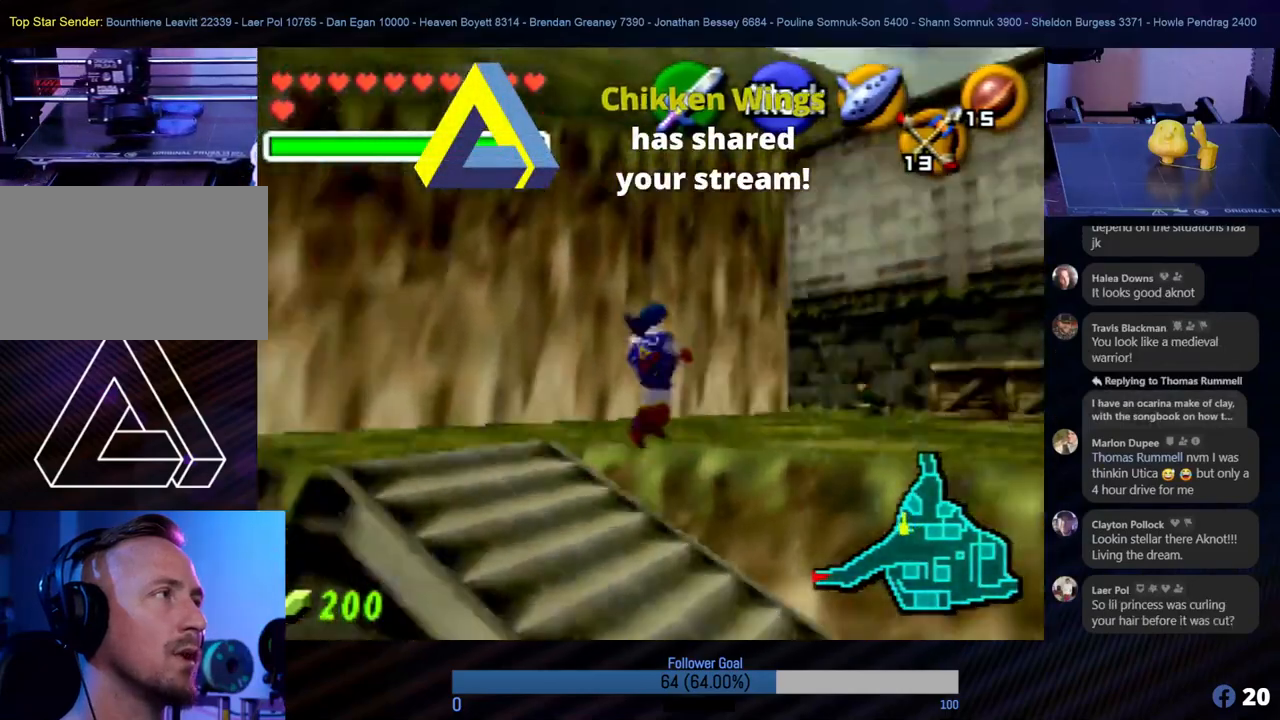
{"buttons": [], "left_stick": "up", "events": [[17, "Z", "up"], [84, "left_stick", "center"], [269, "left_stick", "up"]]}
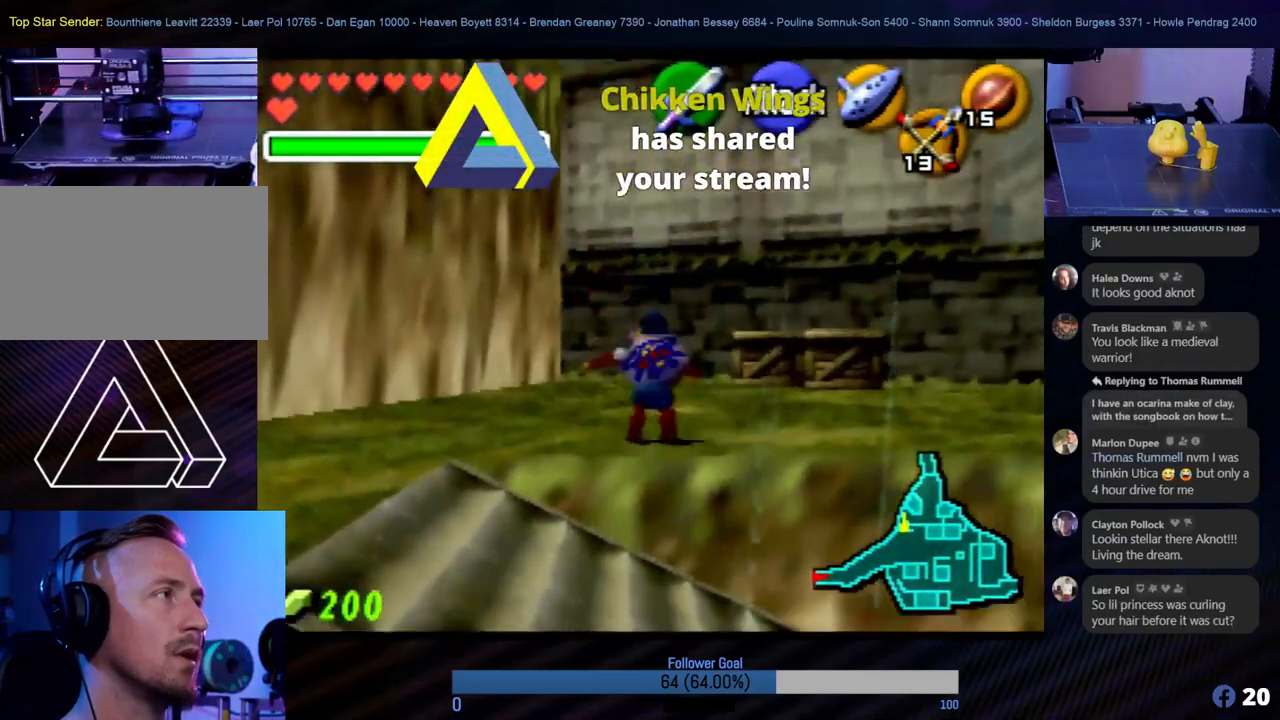
{"buttons": [], "left_stick": "up-right", "events": [[202, "left_stick", "right"], [455, "left_stick", "up-right"]]}
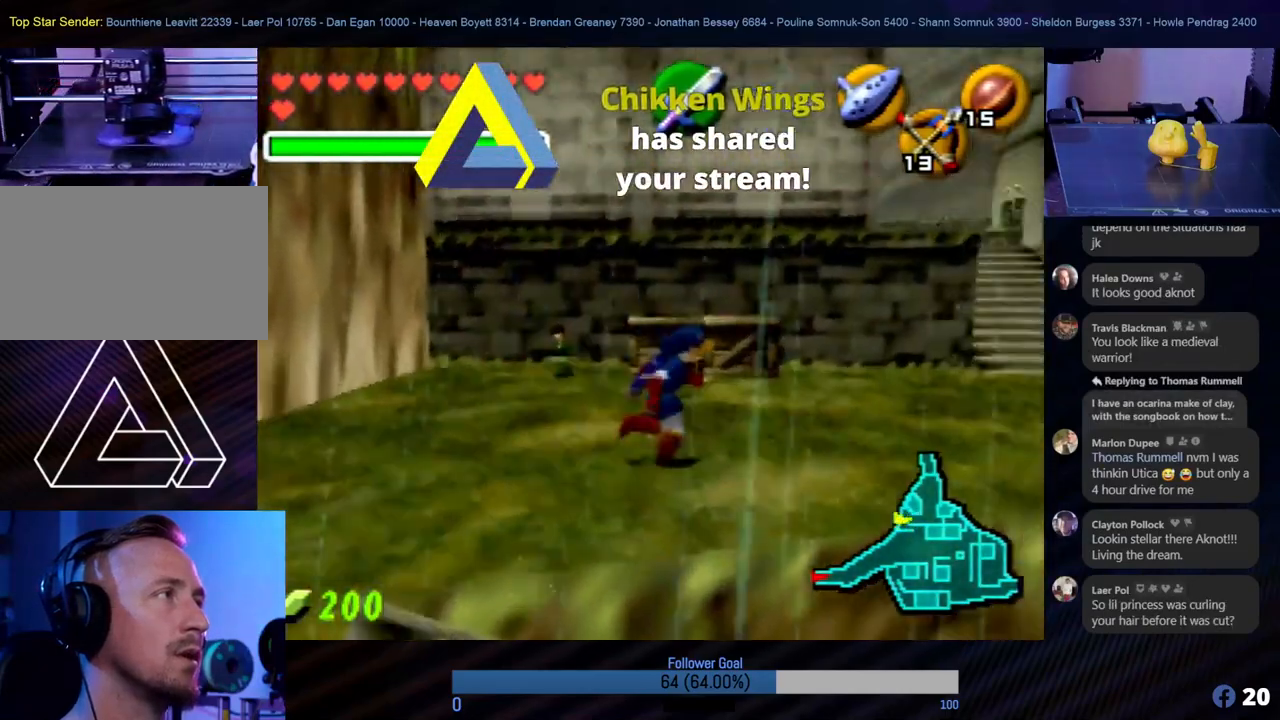
{"buttons": [], "left_stick": "up-right", "events": [[102, "left_stick", "up"], [388, "left_stick", "up-right"]]}
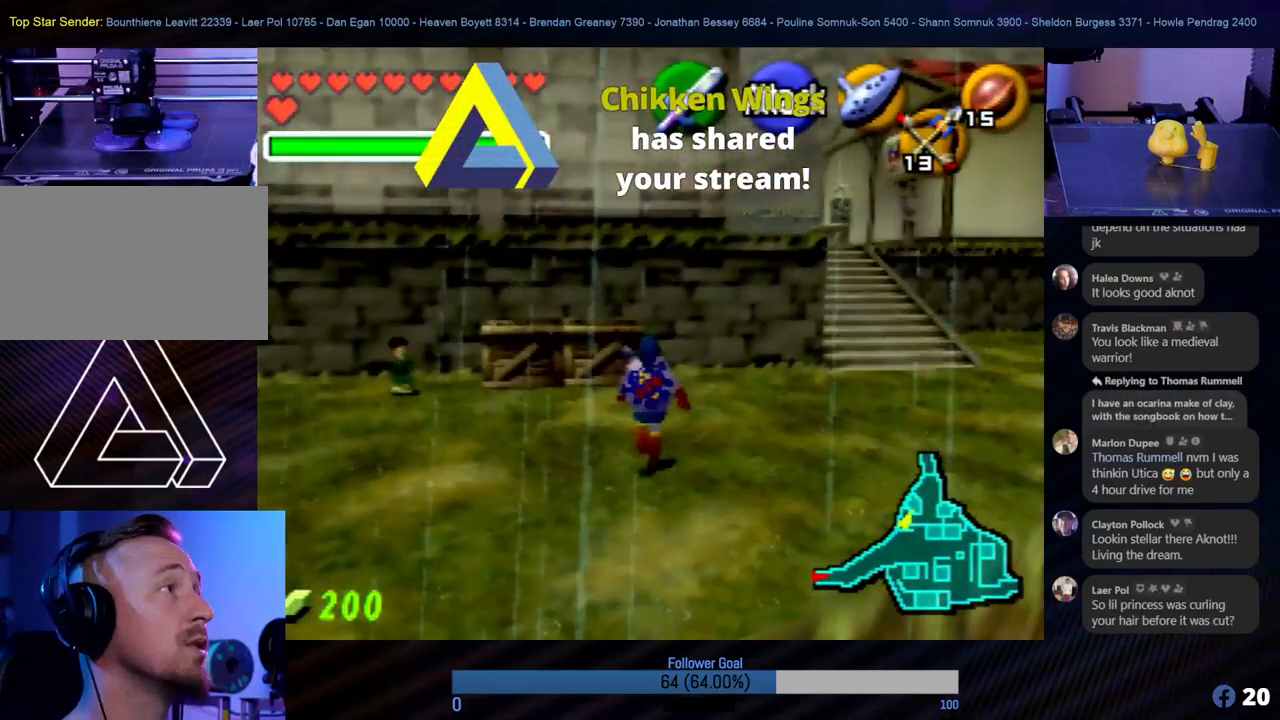
{"buttons": [], "left_stick": "up", "events": [[506, "left_stick", "up"]]}
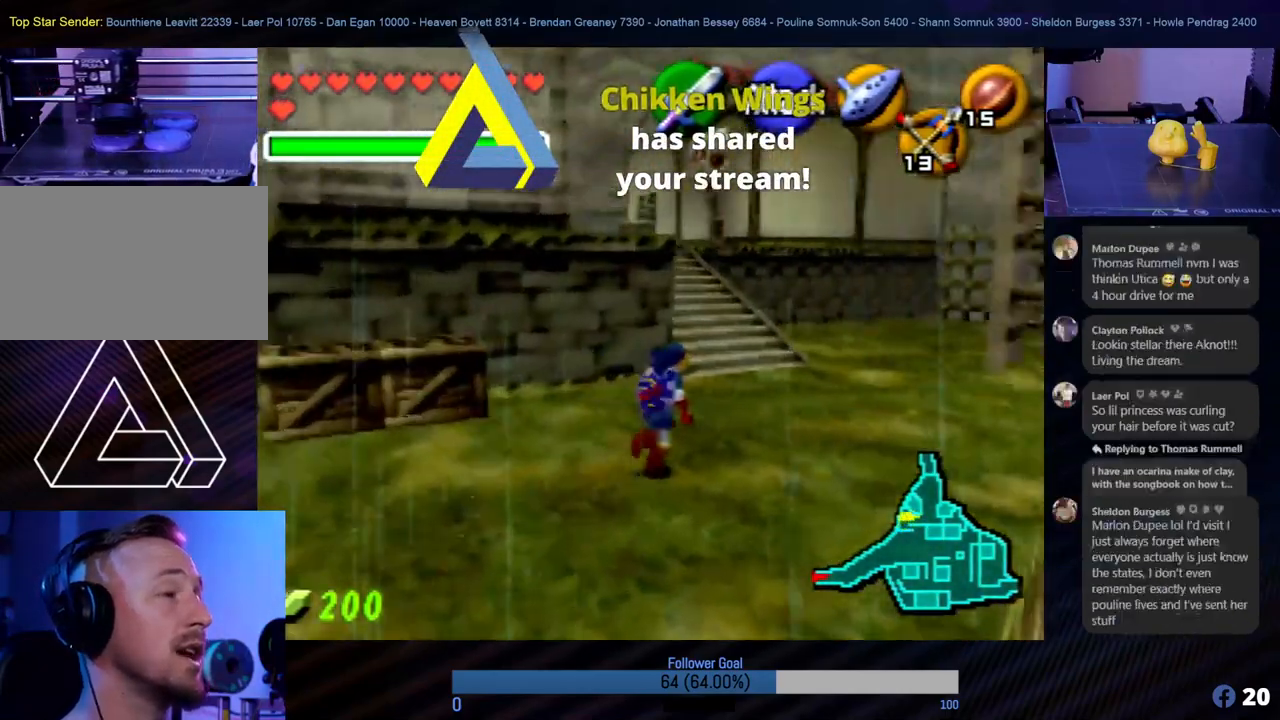
{"buttons": [], "left_stick": "up", "events": []}
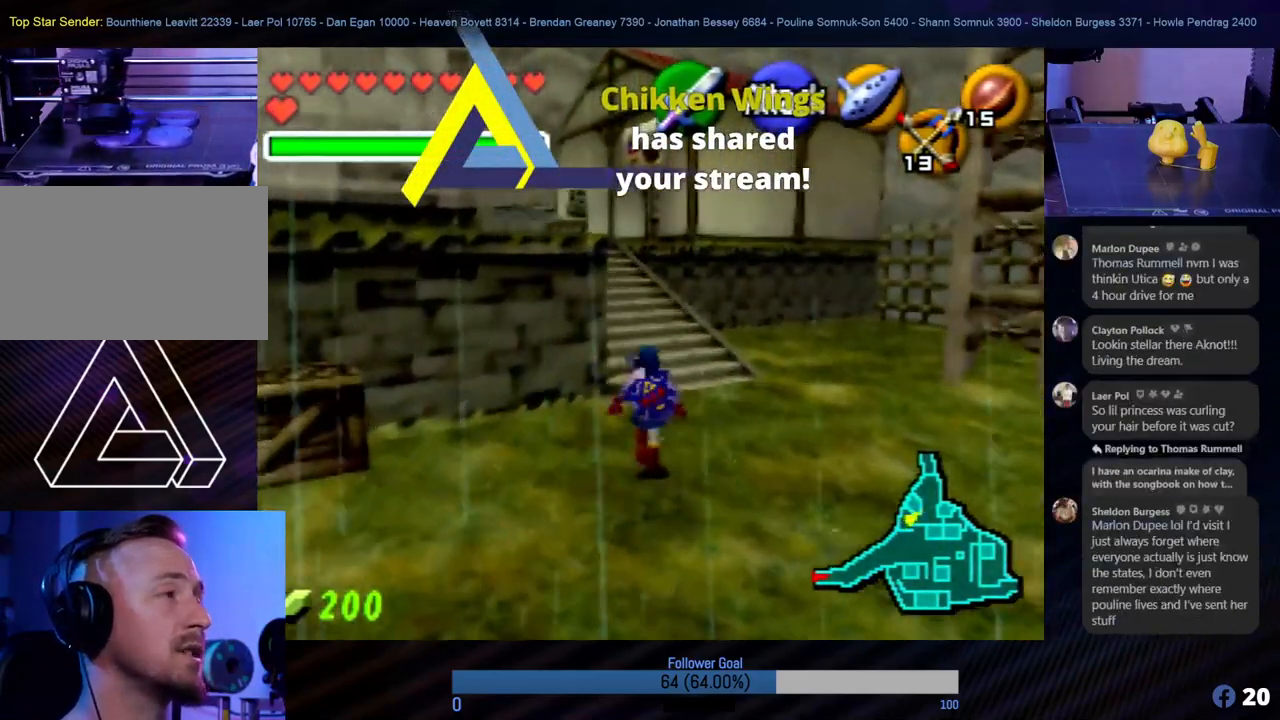
{"buttons": [], "left_stick": "up", "events": []}
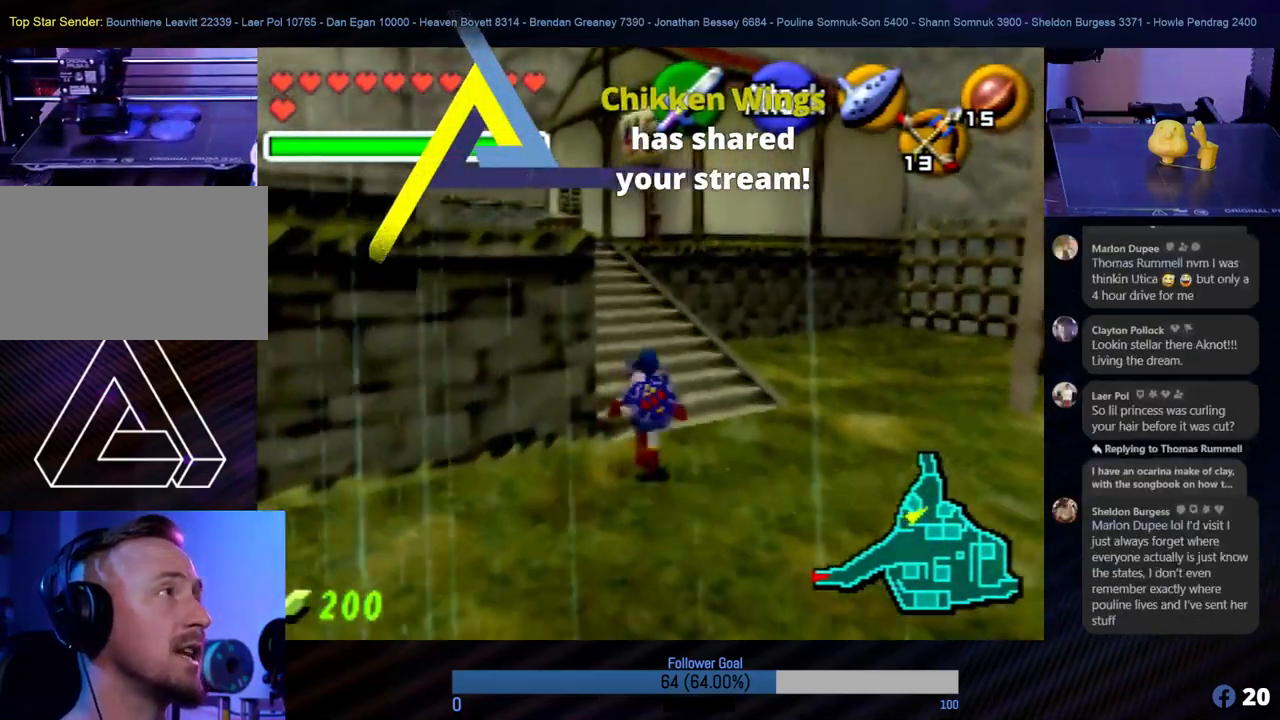
{"buttons": [], "left_stick": "up", "events": []}